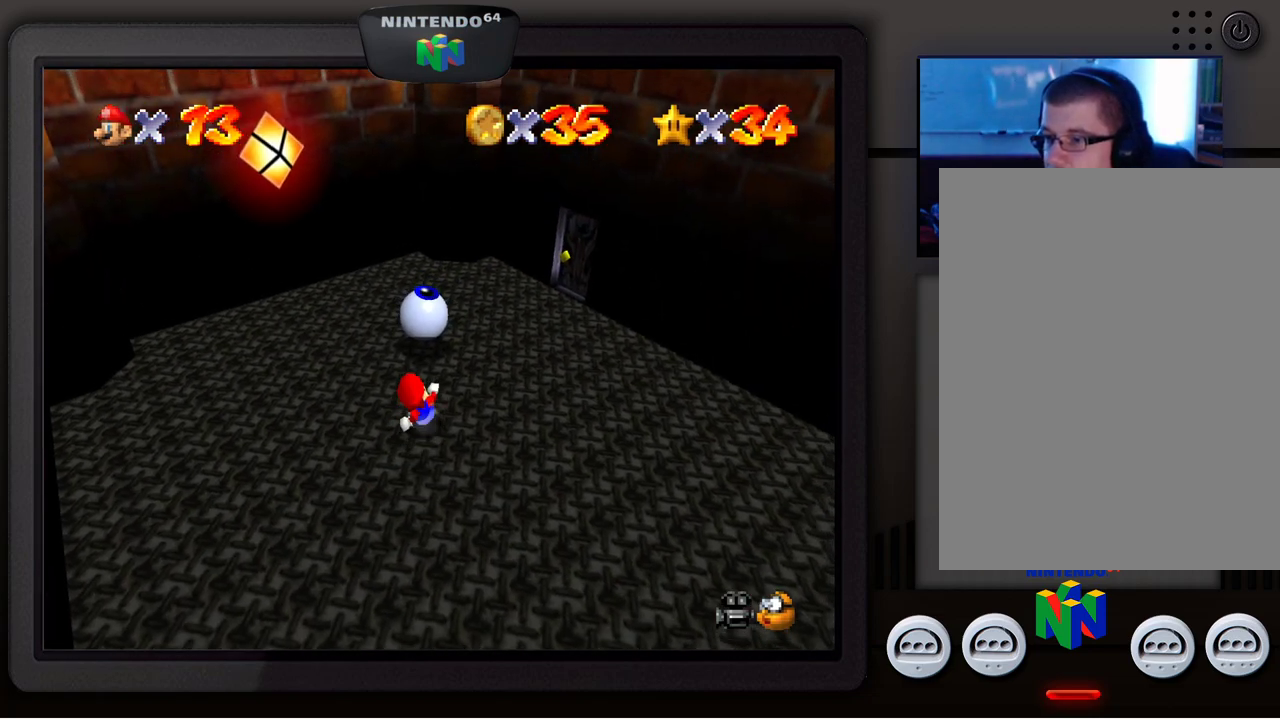
Gameplay with a controller (Nintendo layout); each line is a JSON object with the inputs held at the frame after it. "events" lists button and stick changes between this image and that frame as [ms after this image, input, new state], when the widget could be followed in between. Not read: L1 L3 R1 R3.
{"buttons": [], "left_stick": "center", "events": []}
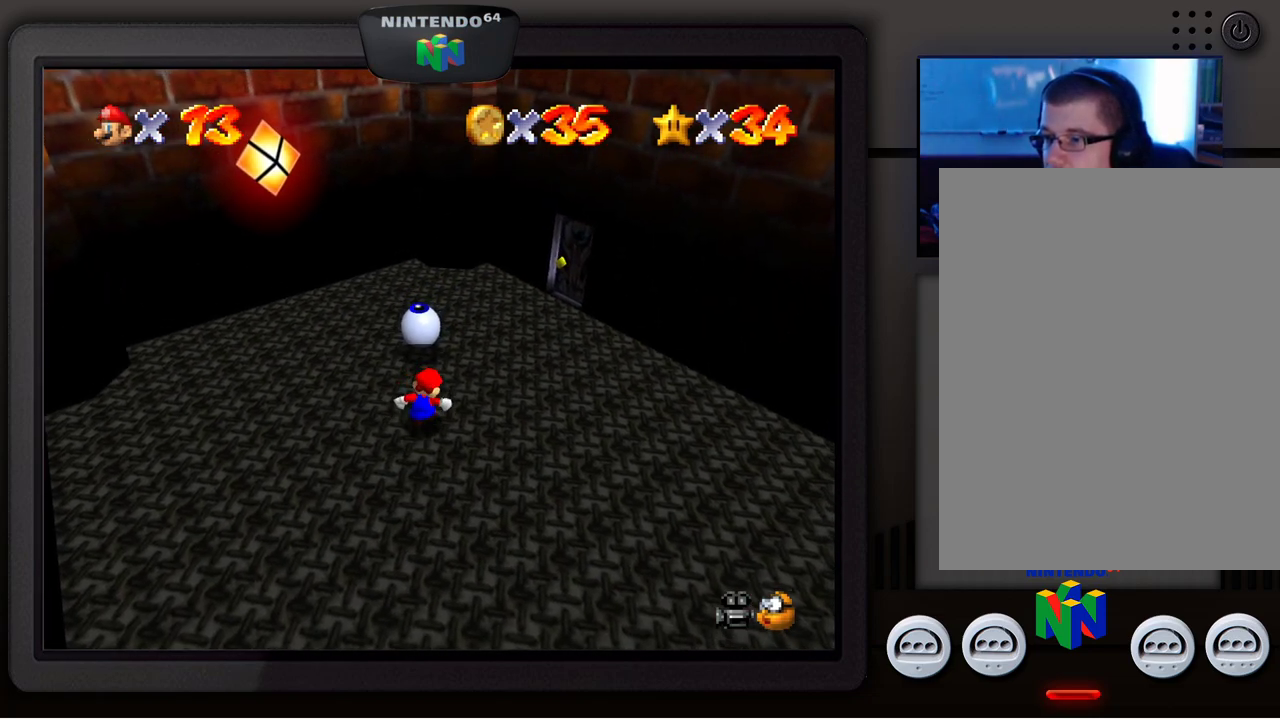
{"buttons": [], "left_stick": "center", "events": []}
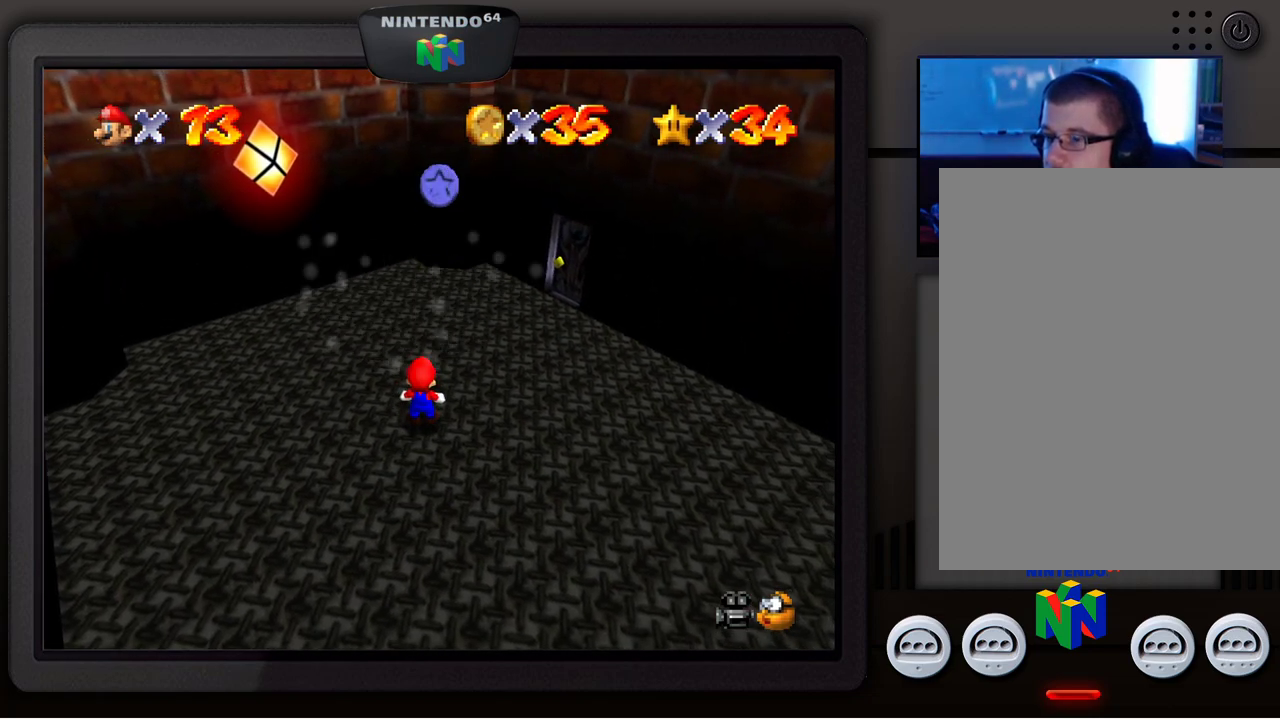
{"buttons": ["A"], "left_stick": "up-right", "events": [[67, "left_stick", "up"], [217, "left_stick", "up-right"], [383, "A", "down"]]}
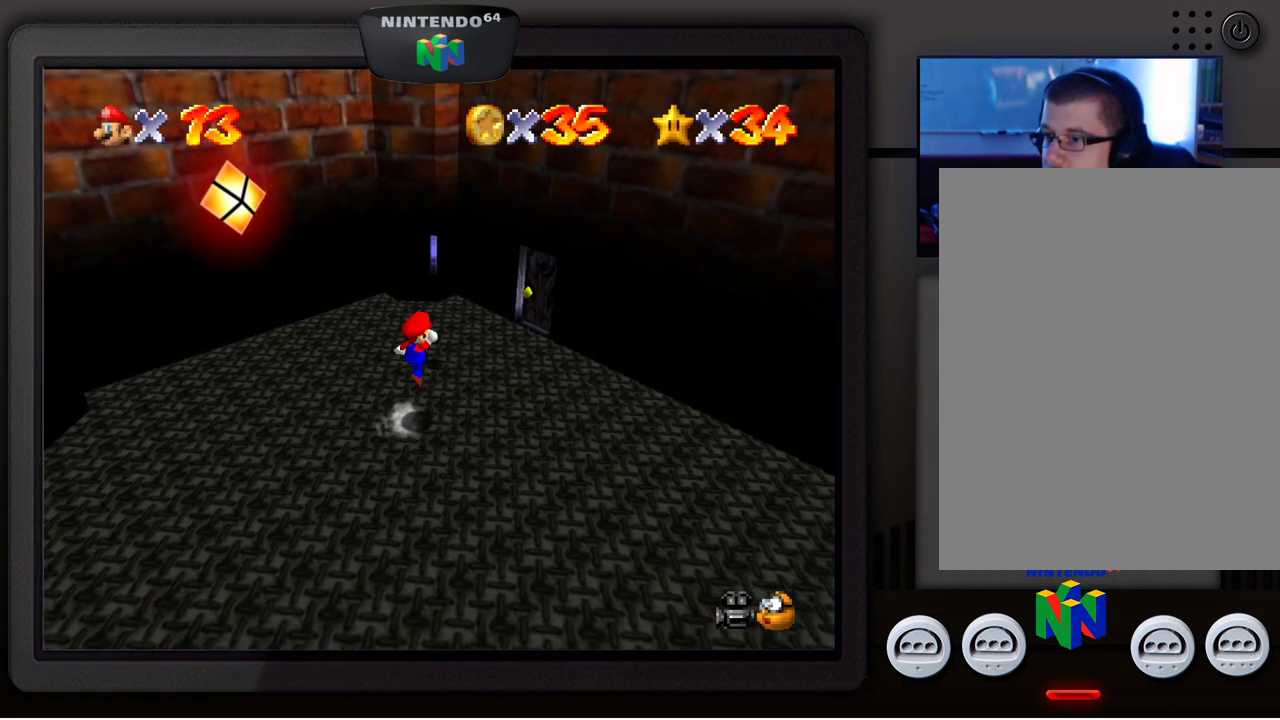
{"buttons": [], "left_stick": "center", "events": [[67, "A", "up"], [217, "left_stick", "center"]]}
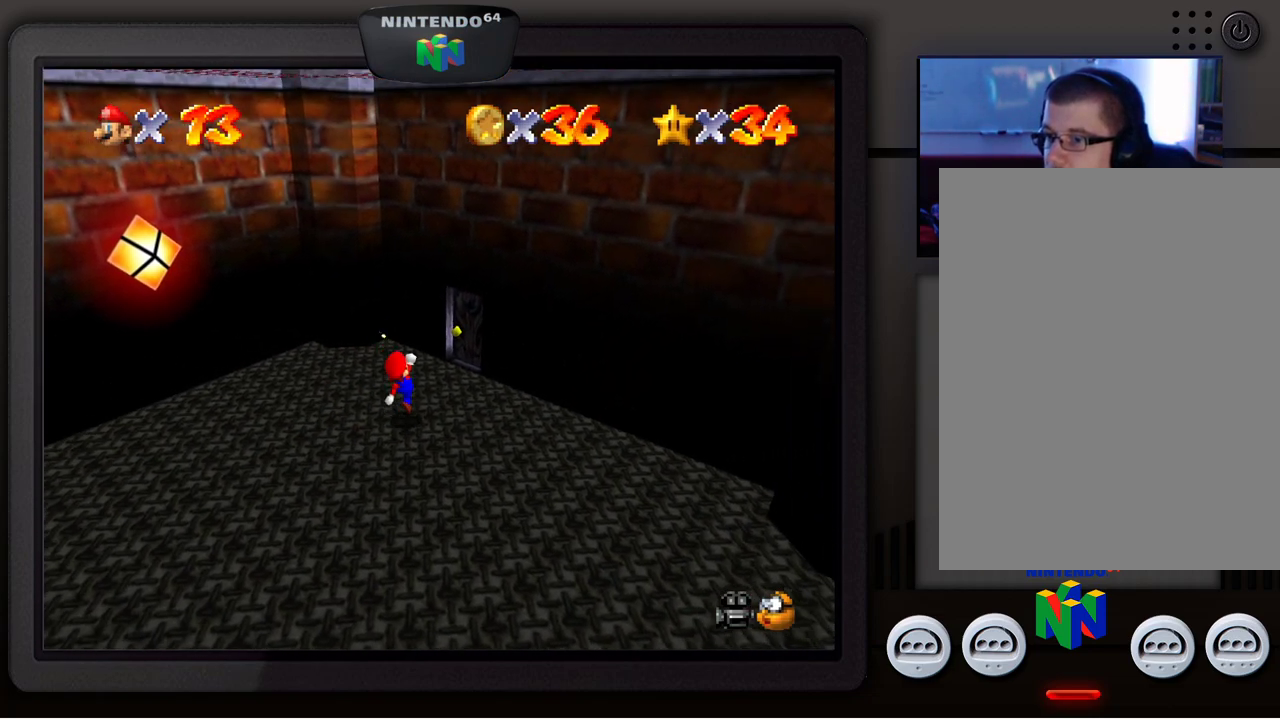
{"buttons": [], "left_stick": "up-right", "events": [[33, "left_stick", "up"], [200, "left_stick", "up-right"]]}
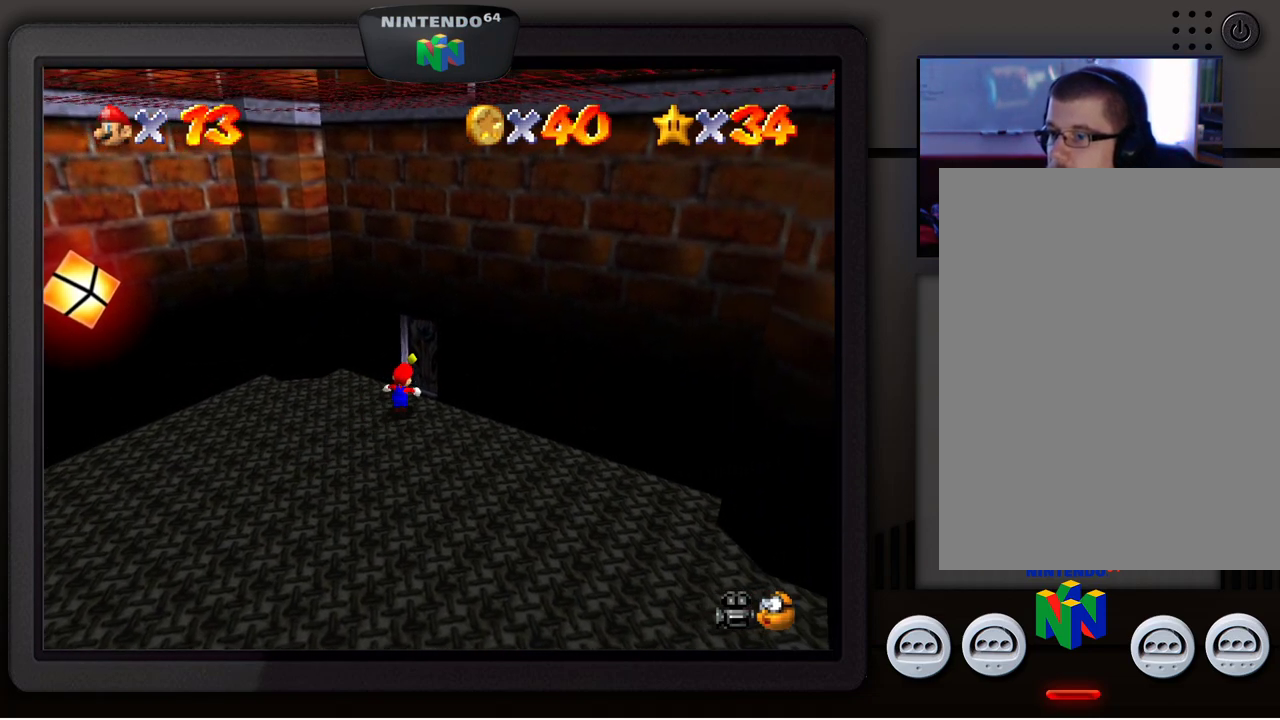
{"buttons": [], "left_stick": "up", "events": [[167, "left_stick", "up"]]}
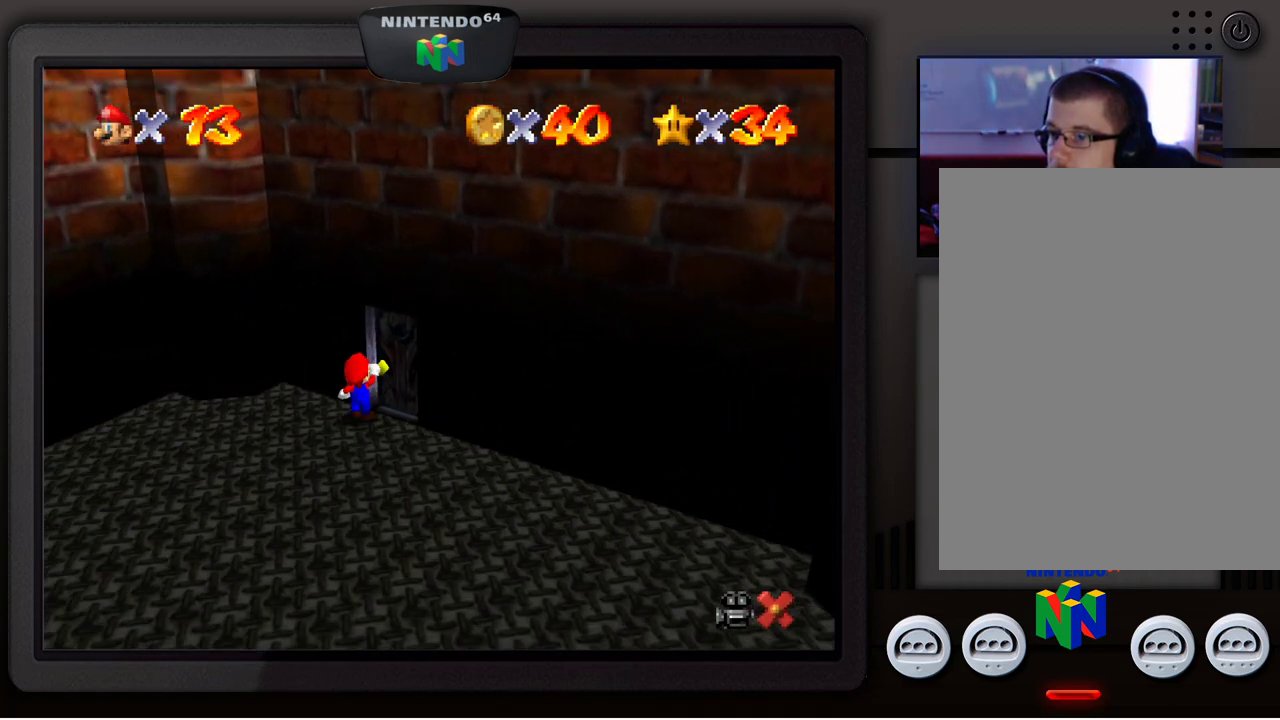
{"buttons": [], "left_stick": "center", "events": [[283, "left_stick", "center"]]}
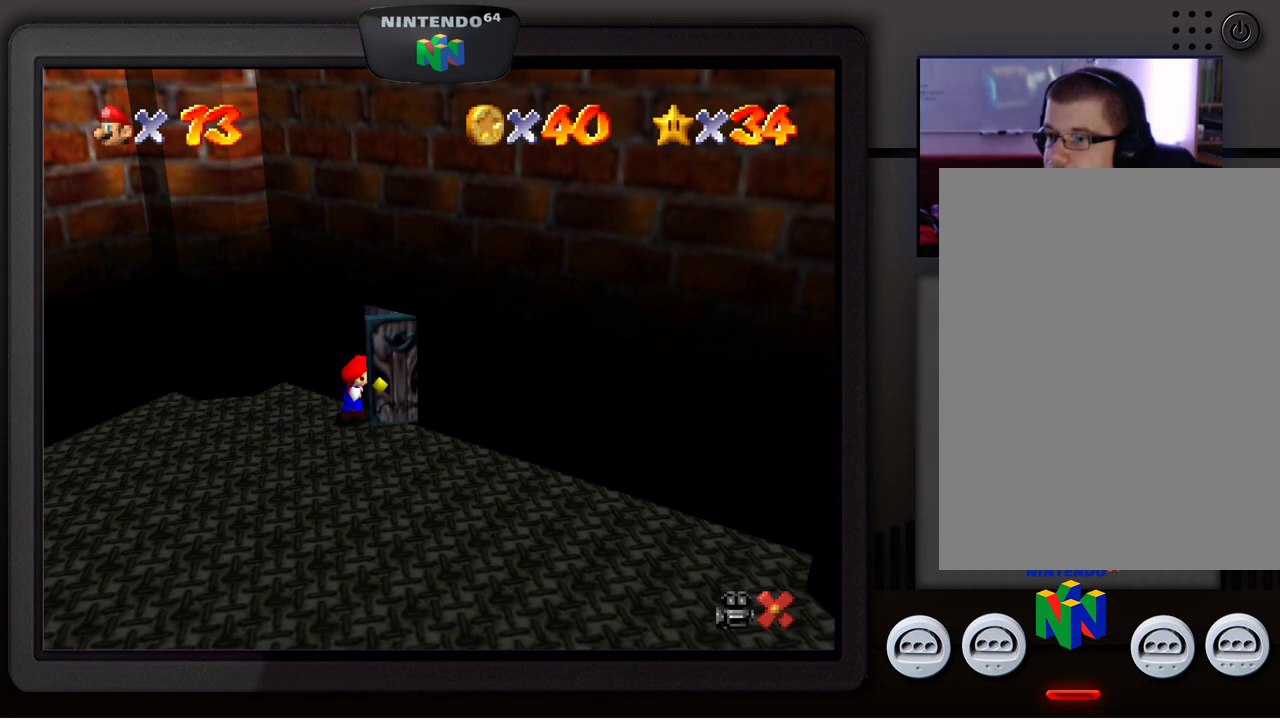
{"buttons": [], "left_stick": "center", "events": []}
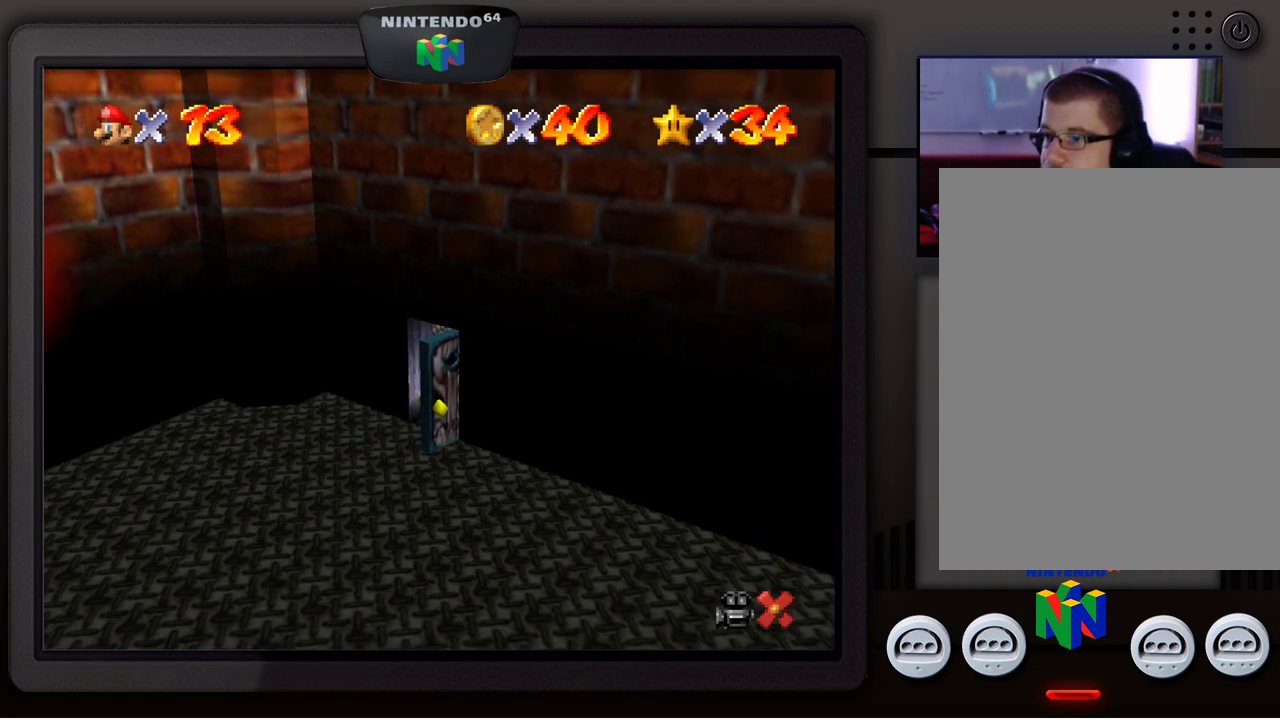
{"buttons": [], "left_stick": "center", "events": []}
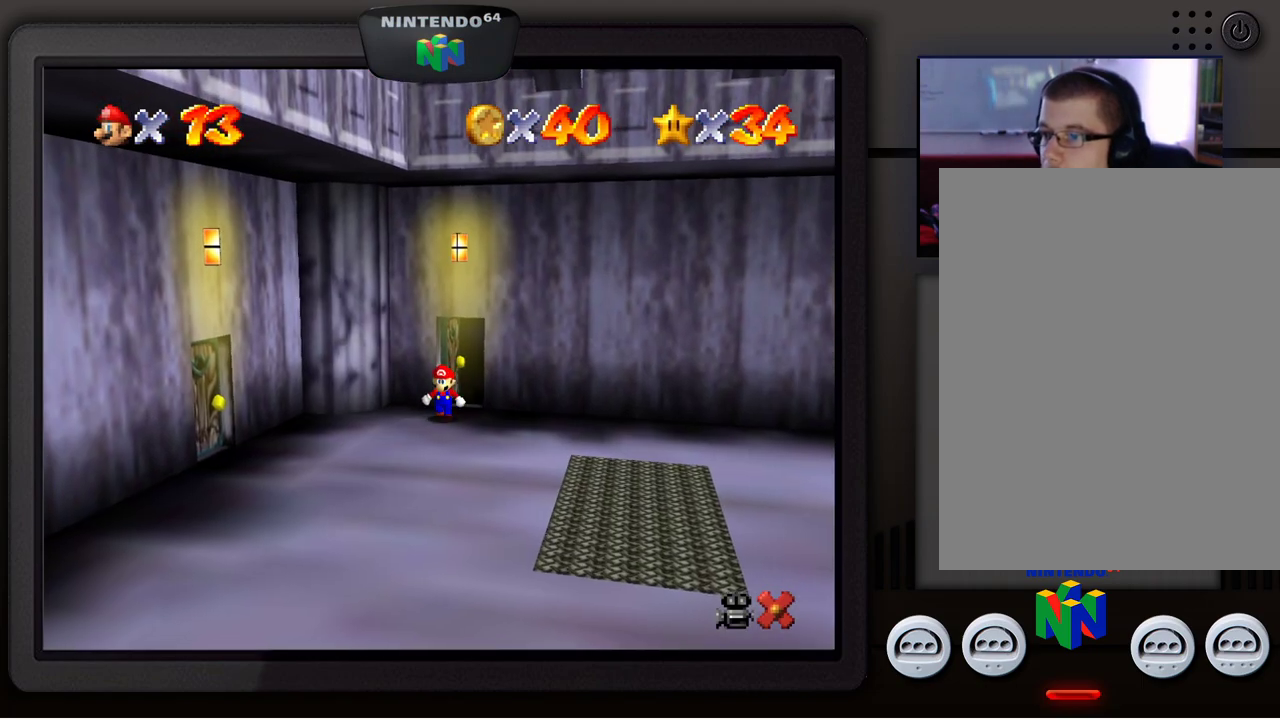
{"buttons": [], "left_stick": "right", "events": [[417, "left_stick", "right"]]}
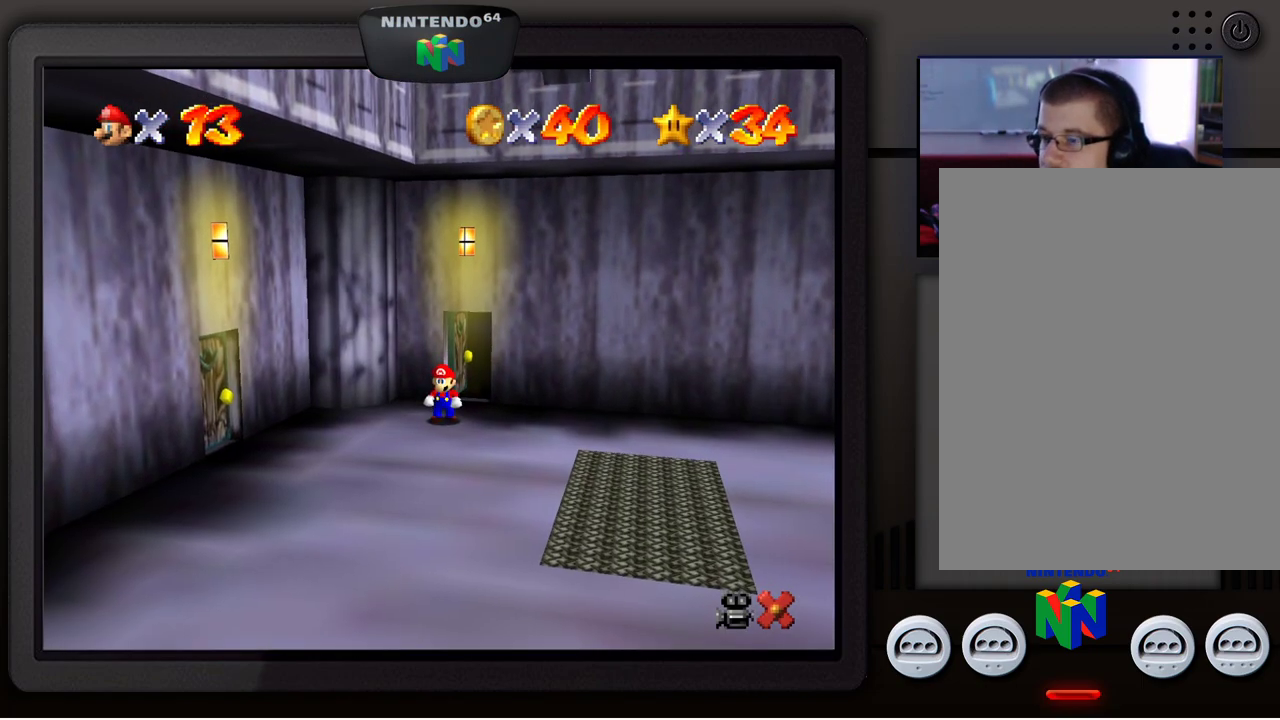
{"buttons": [], "left_stick": "right", "events": []}
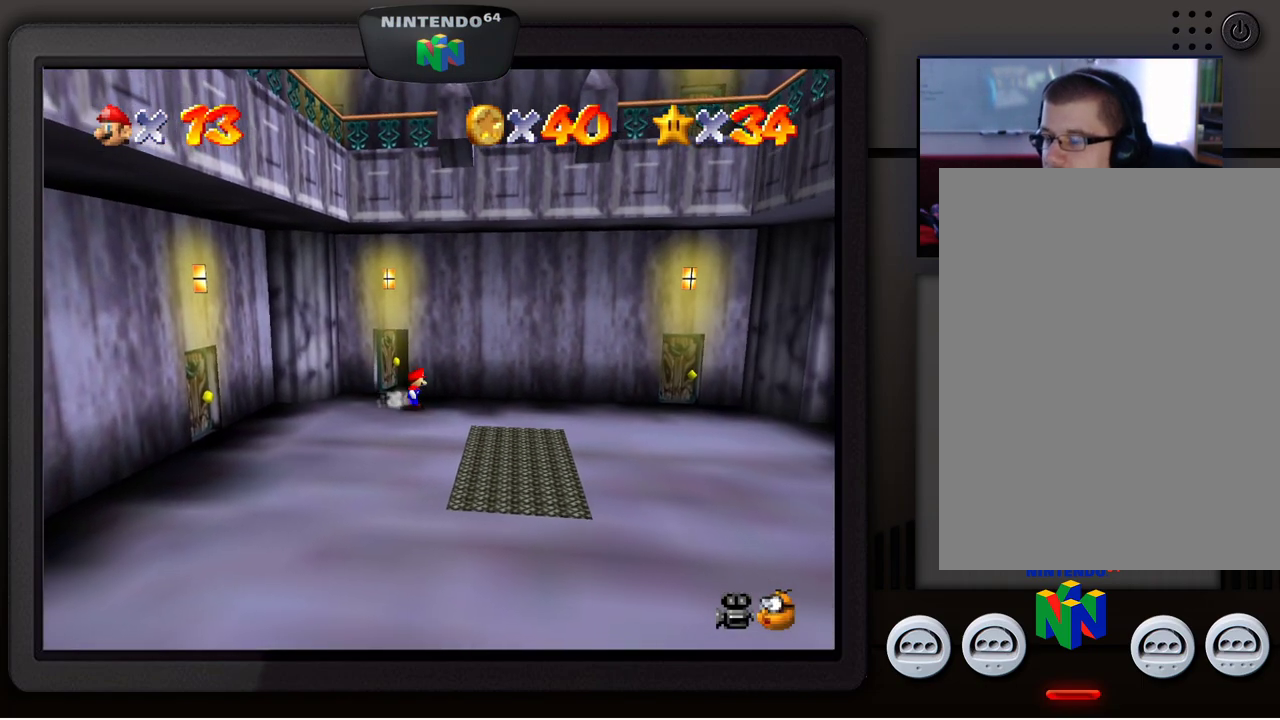
{"buttons": [], "left_stick": "right", "events": []}
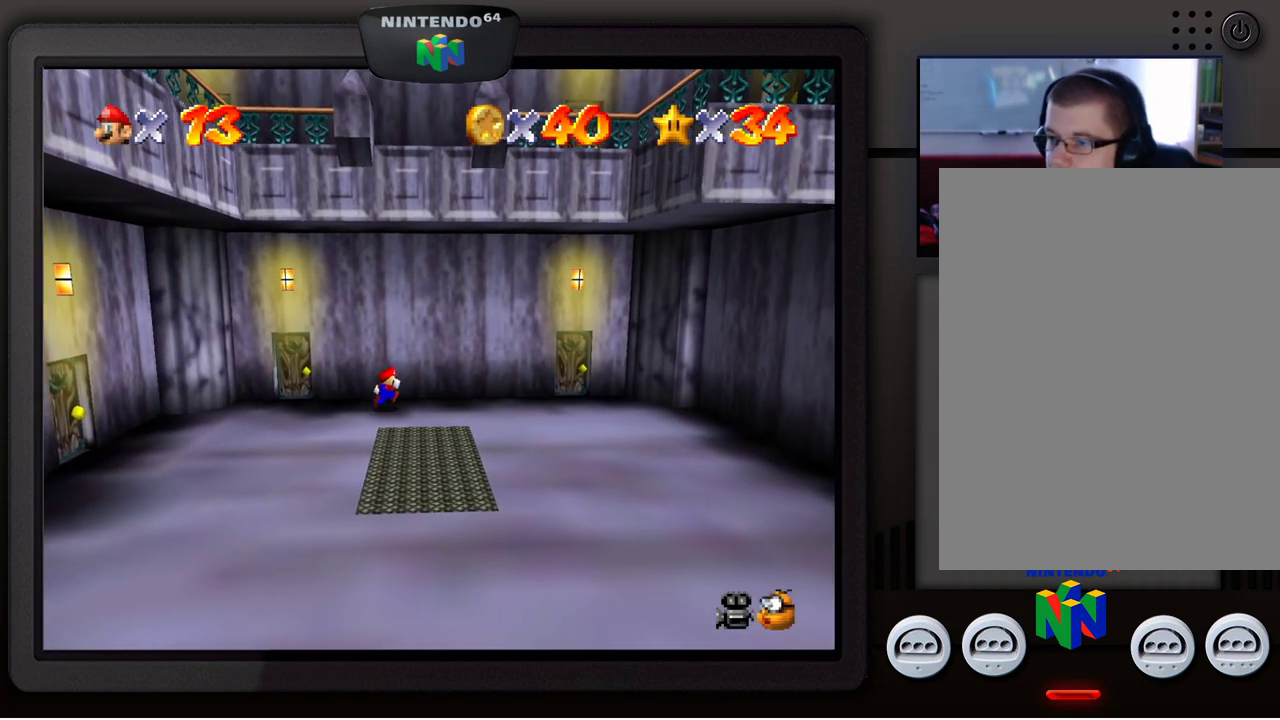
{"buttons": [], "left_stick": "right", "events": []}
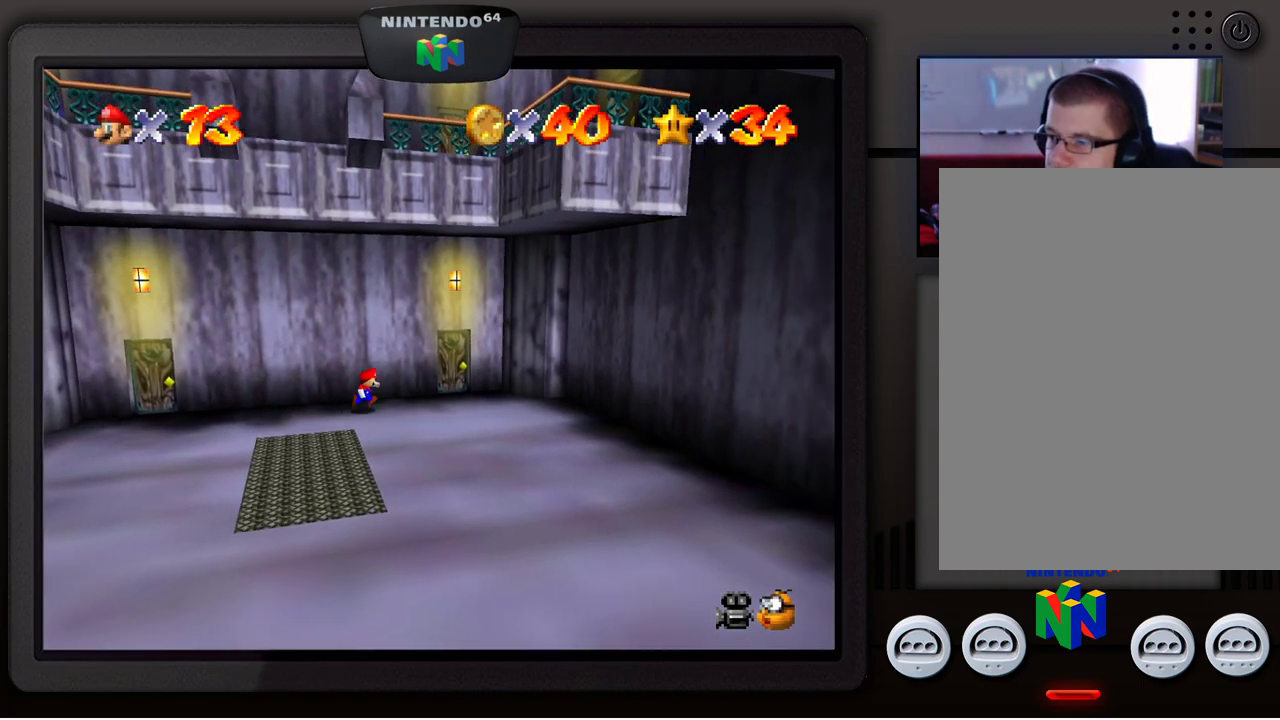
{"buttons": [], "left_stick": "up-left", "events": [[250, "left_stick", "up-right"], [500, "left_stick", "up-left"]]}
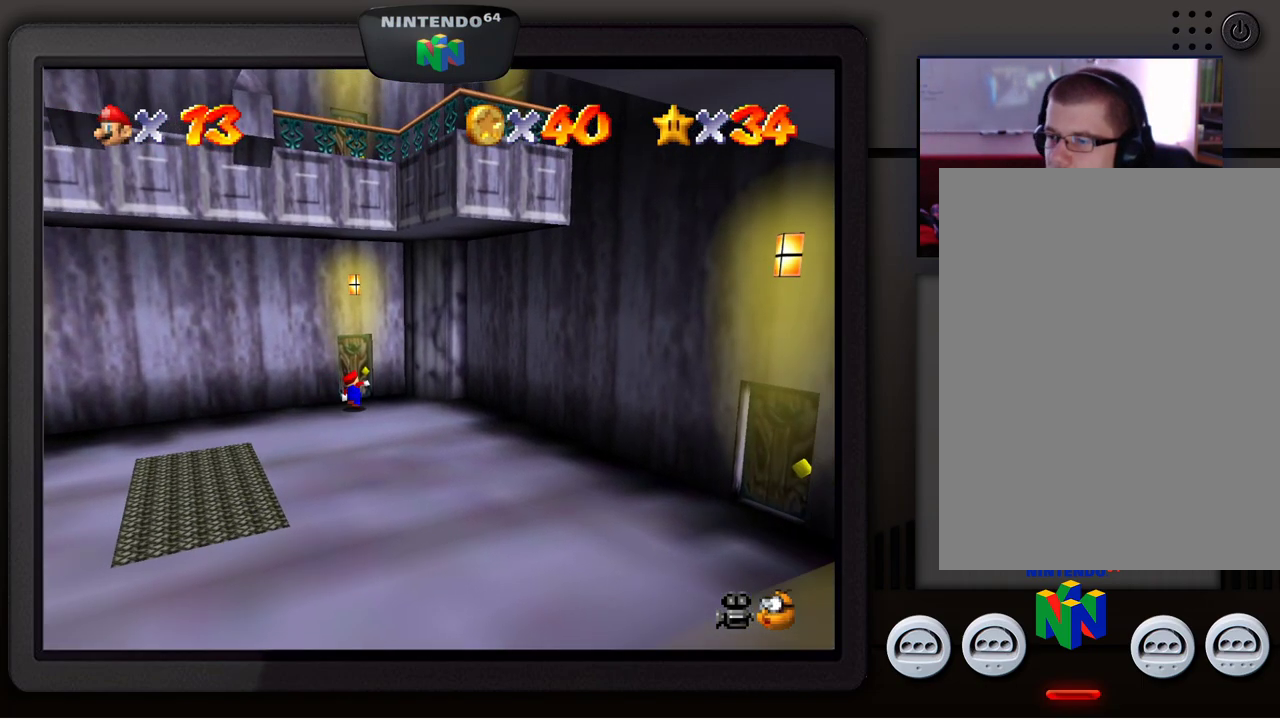
{"buttons": [], "left_stick": "up", "events": [[333, "left_stick", "up"]]}
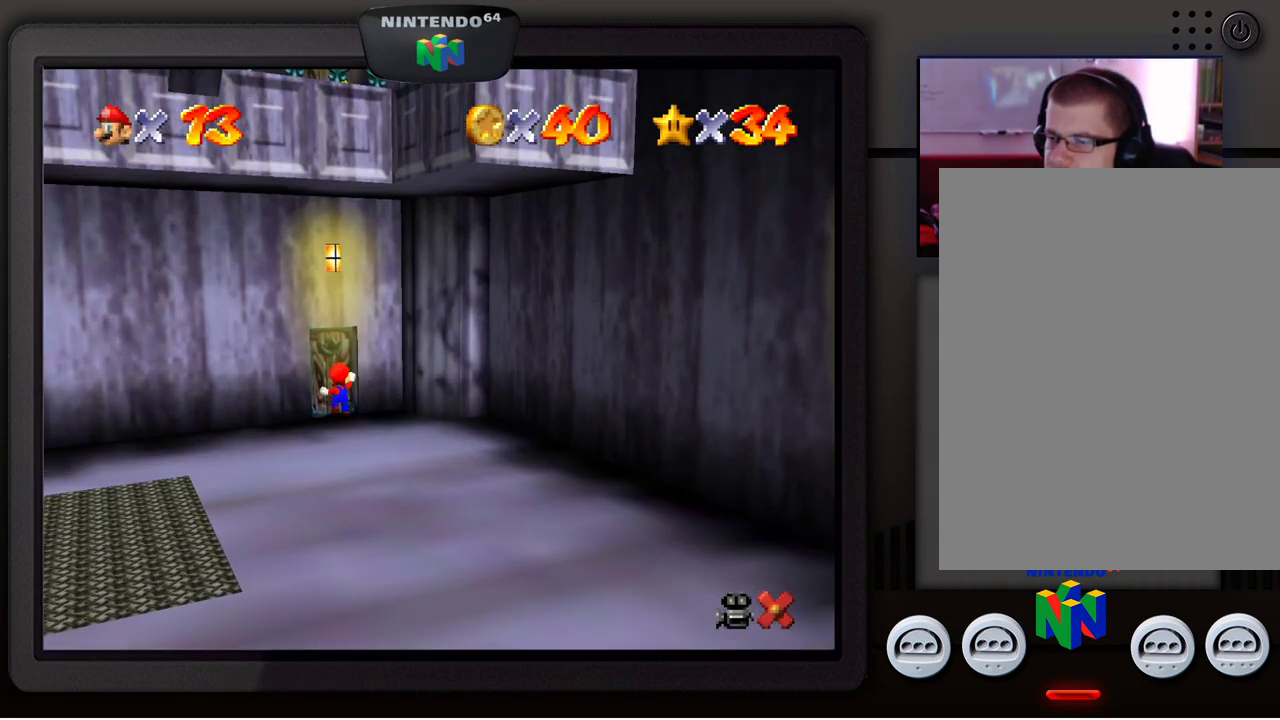
{"buttons": [], "left_stick": "center", "events": [[350, "left_stick", "center"]]}
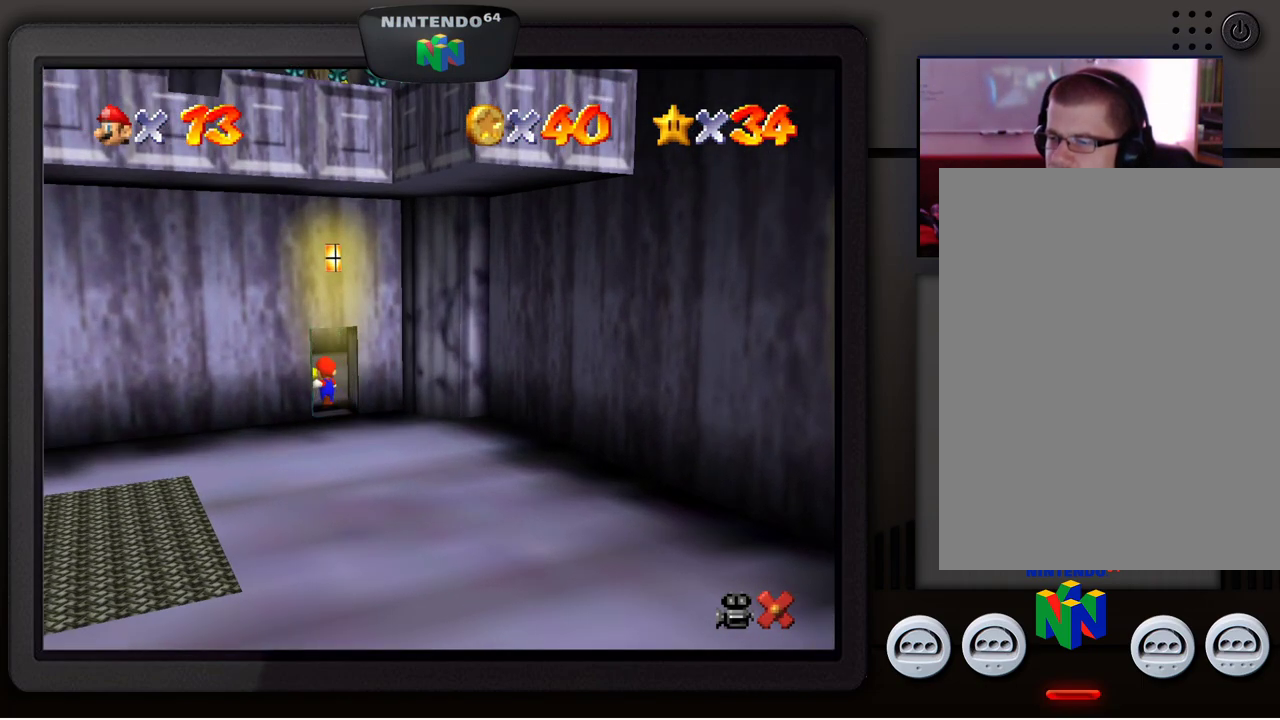
{"buttons": [], "left_stick": "center", "events": []}
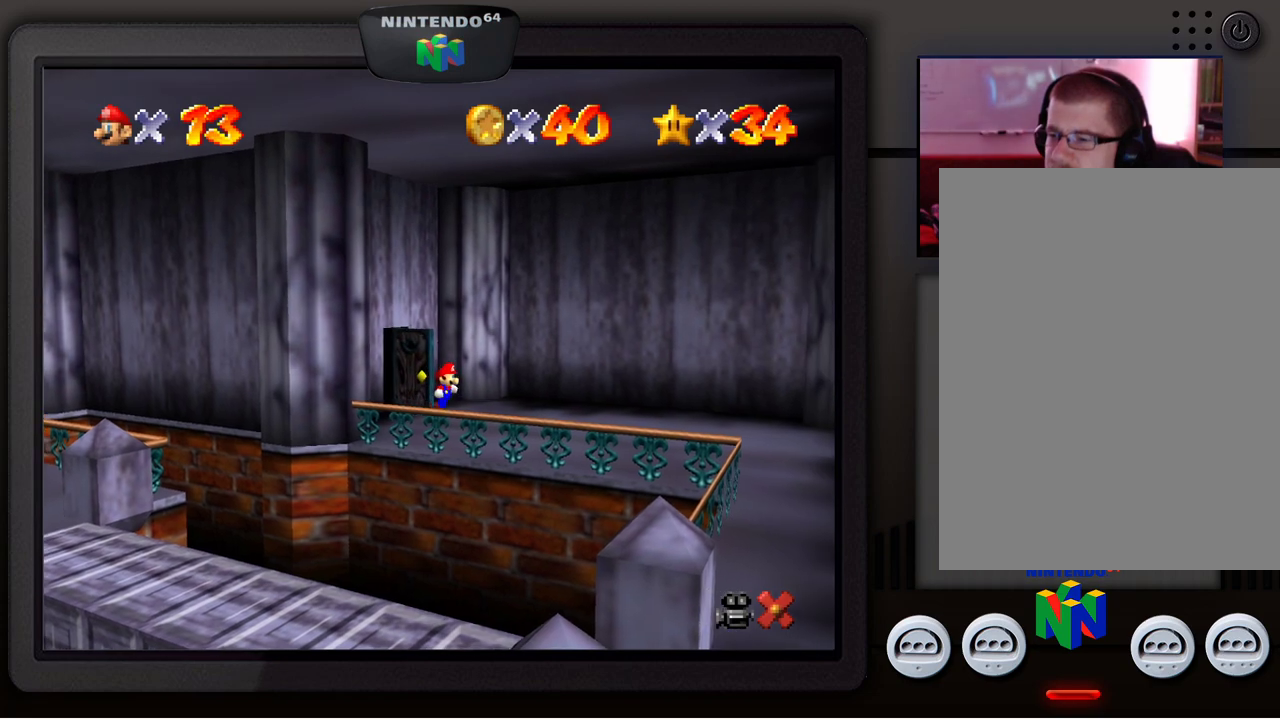
{"buttons": [], "left_stick": "right", "events": [[383, "left_stick", "right"]]}
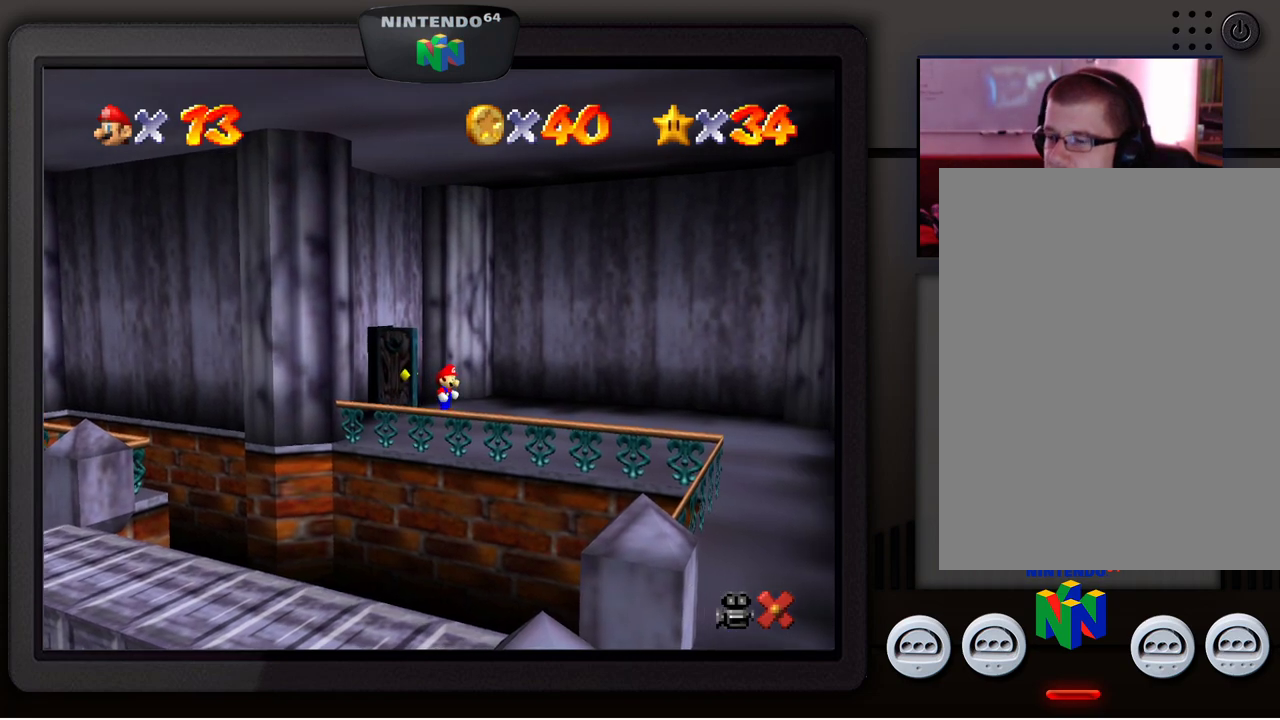
{"buttons": [], "left_stick": "right", "events": []}
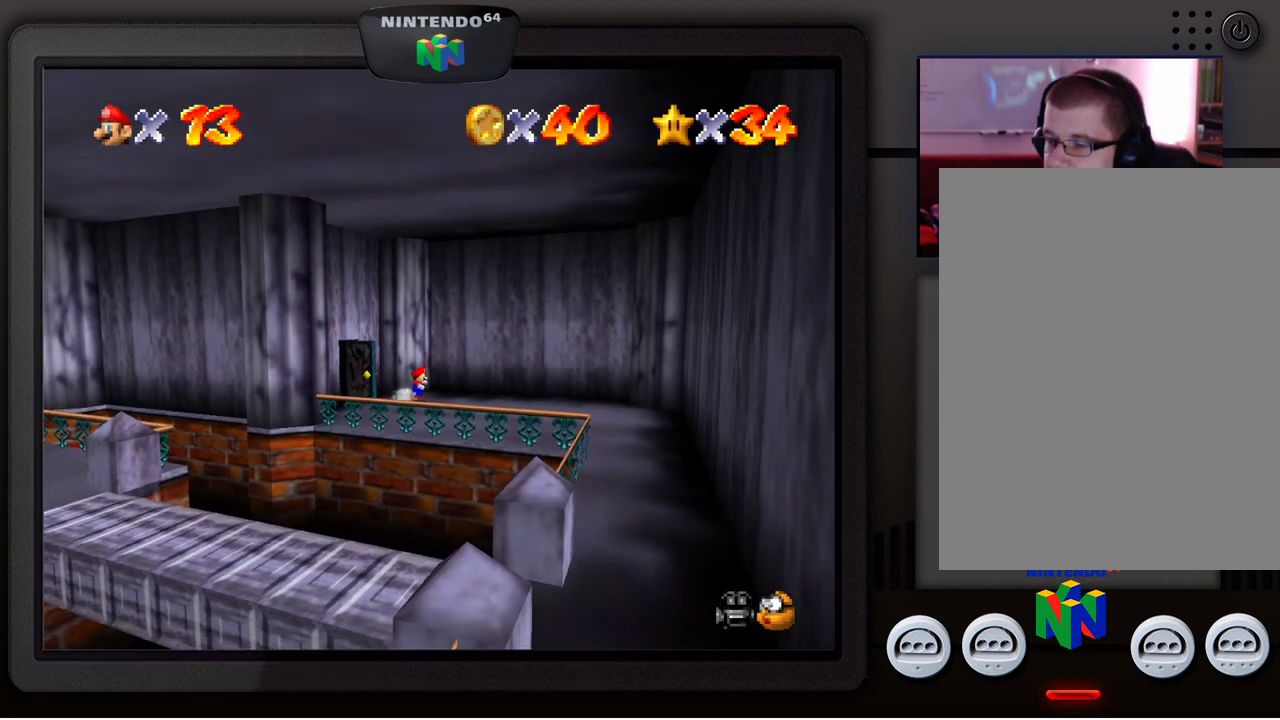
{"buttons": [], "left_stick": "right", "events": []}
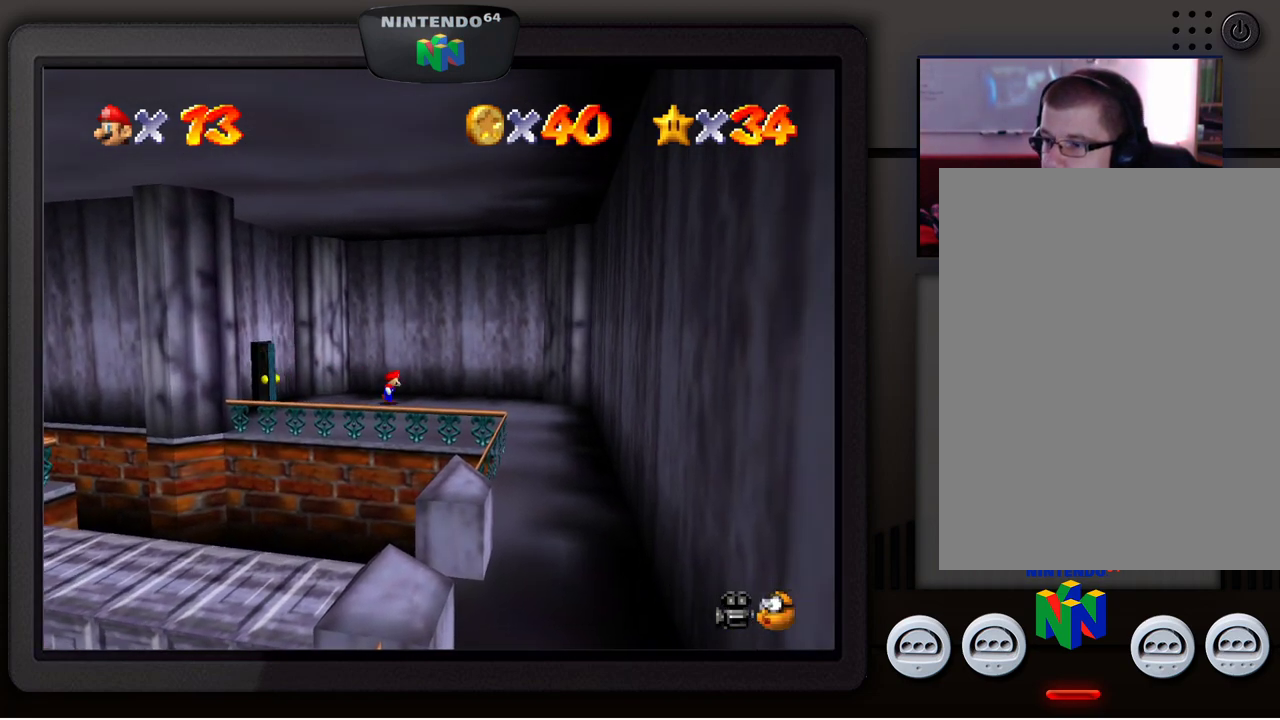
{"buttons": [], "left_stick": "right", "events": []}
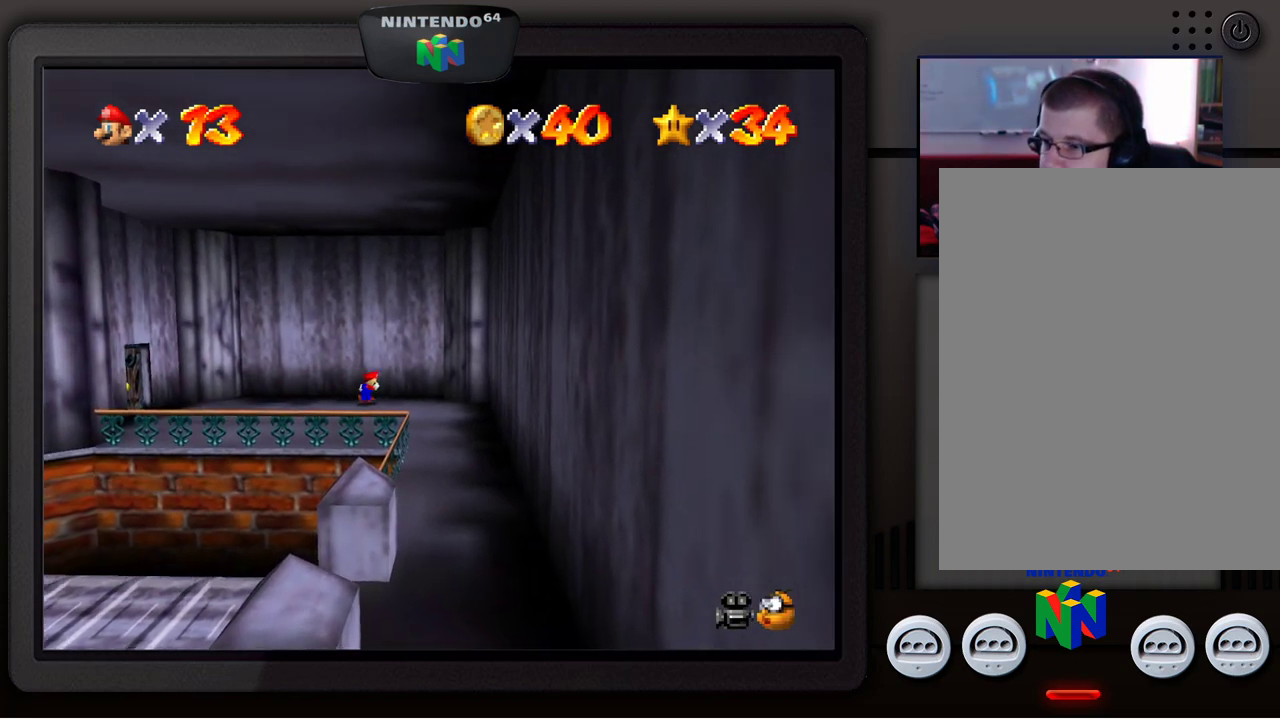
{"buttons": [], "left_stick": "down-right", "events": [[133, "left_stick", "down-right"]]}
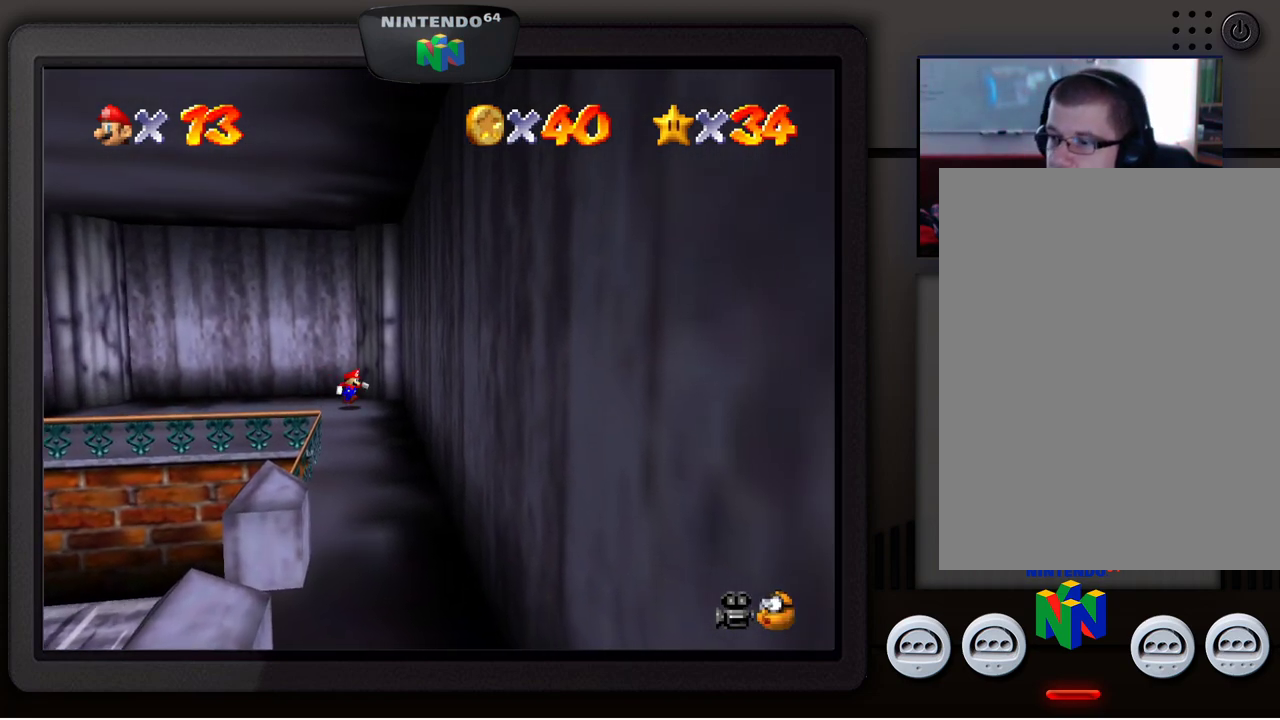
{"buttons": [], "left_stick": "down-left", "events": [[367, "left_stick", "down"], [467, "left_stick", "down-left"]]}
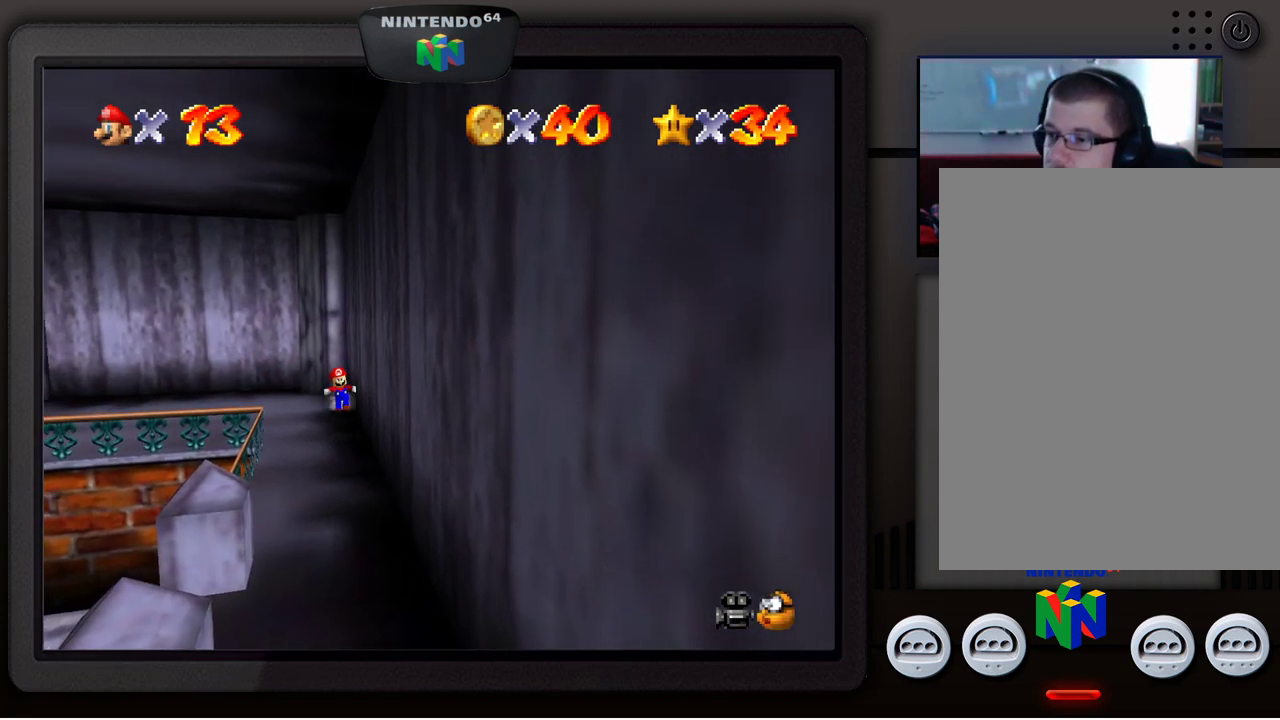
{"buttons": [], "left_stick": "down", "events": [[500, "left_stick", "down"]]}
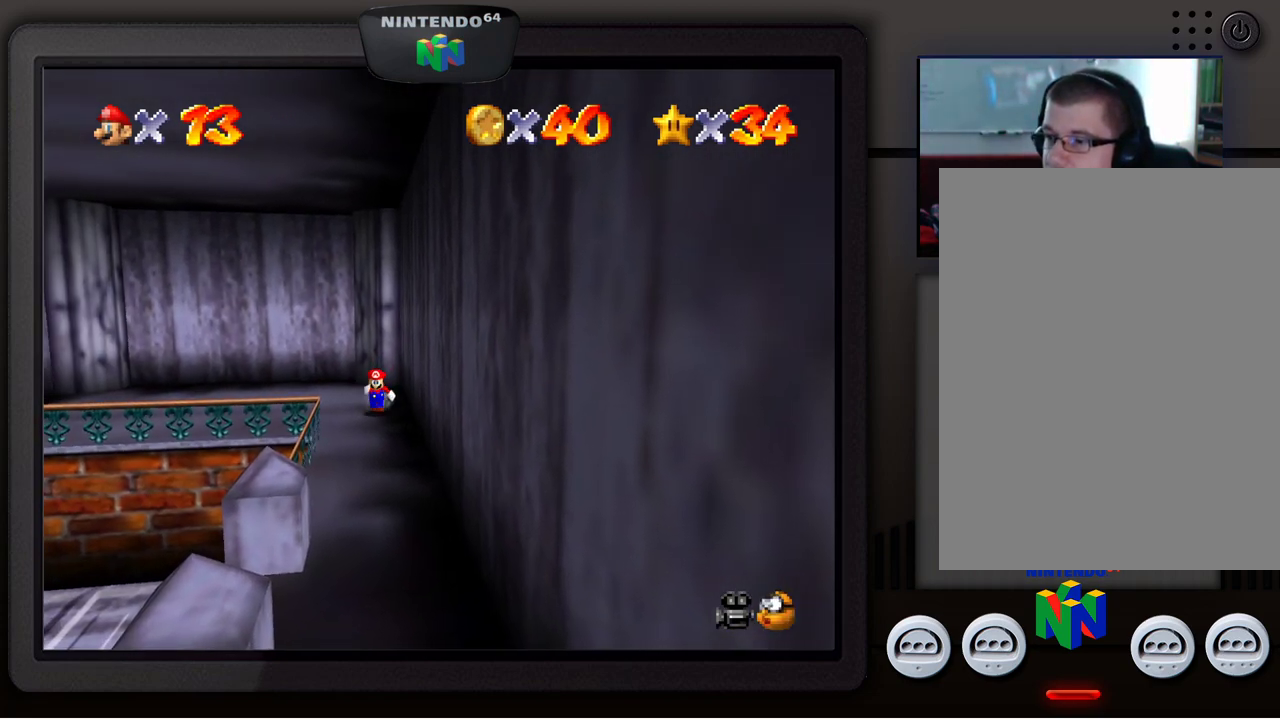
{"buttons": [], "left_stick": "down", "events": []}
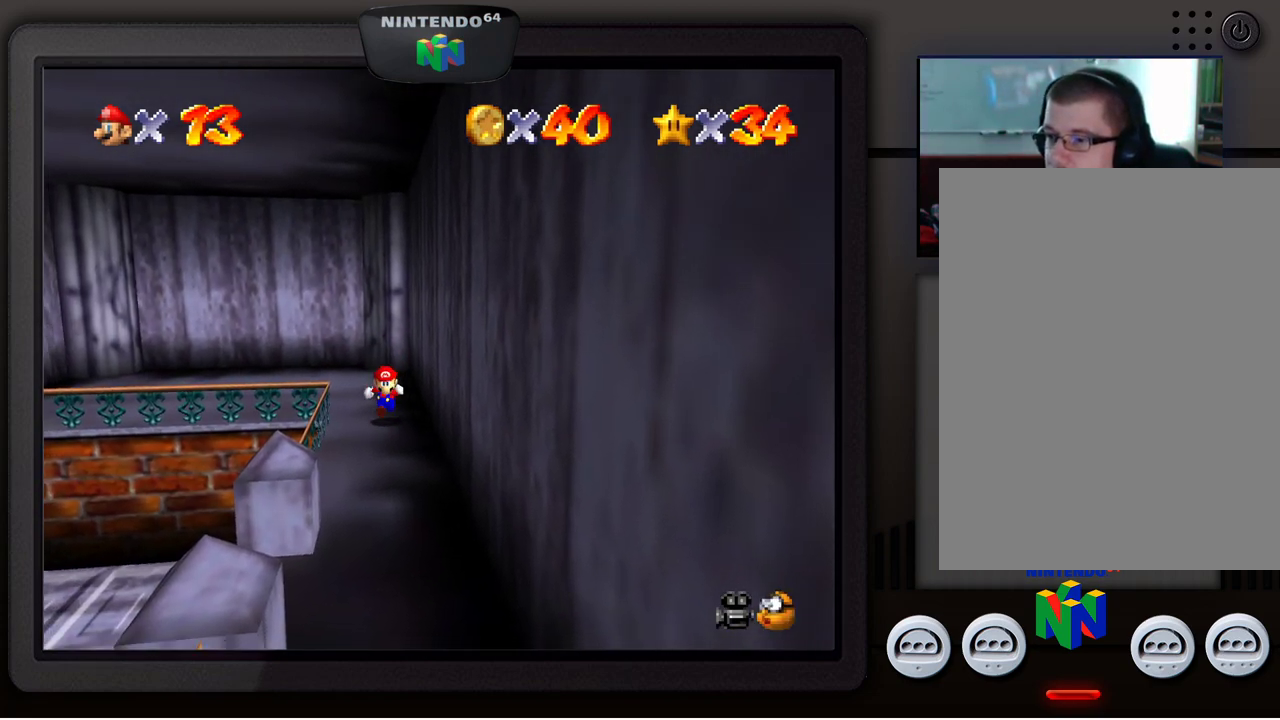
{"buttons": [], "left_stick": "down", "events": []}
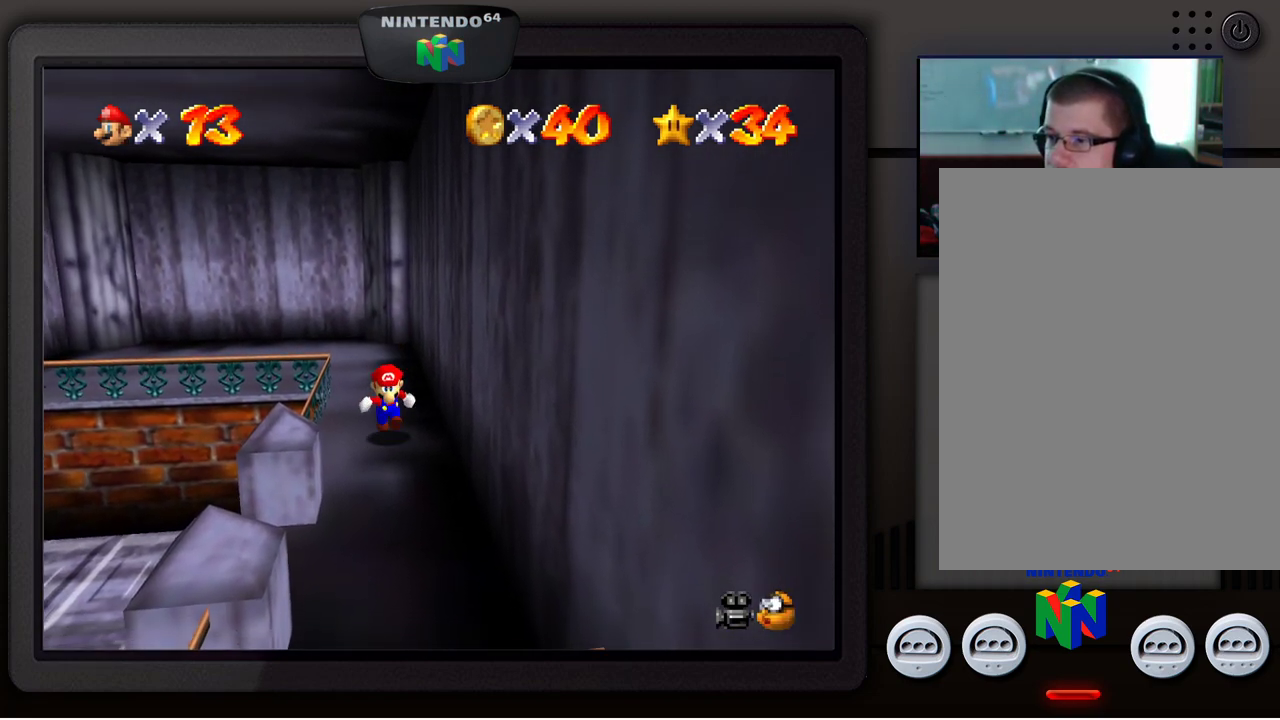
{"buttons": [], "left_stick": "center", "events": [[367, "left_stick", "center"]]}
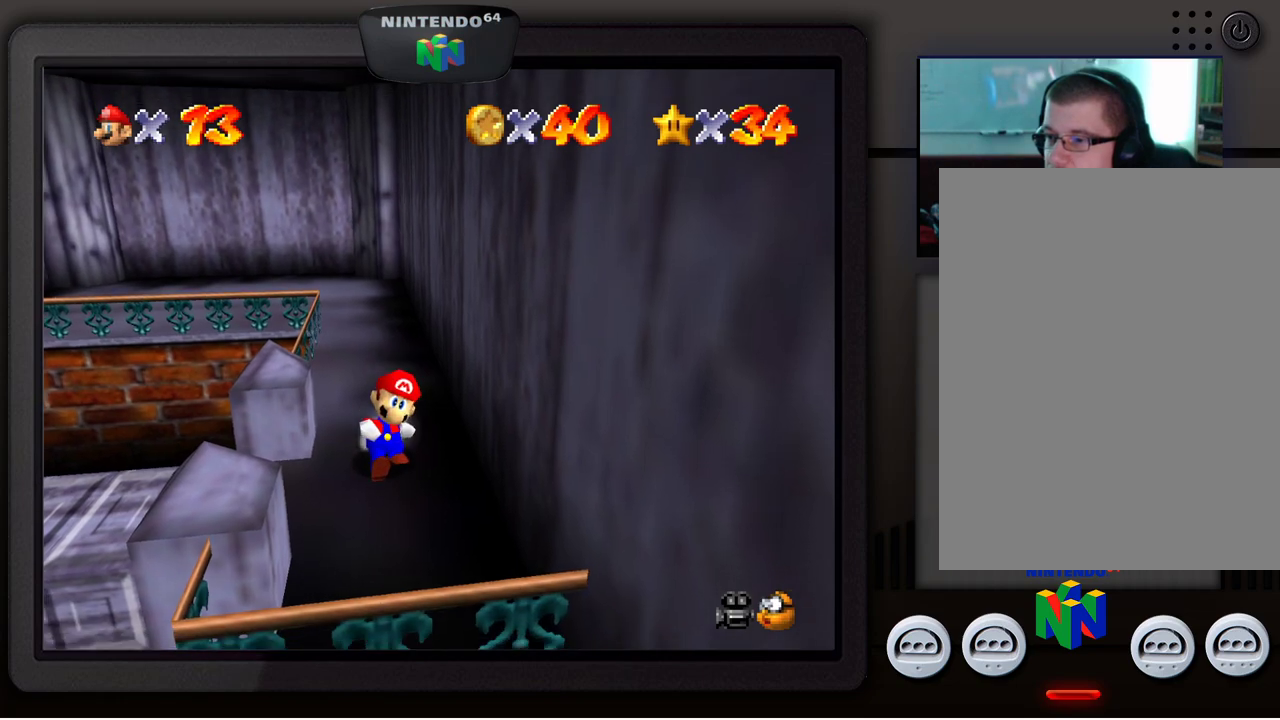
{"buttons": [], "left_stick": "left", "events": [[350, "left_stick", "left"]]}
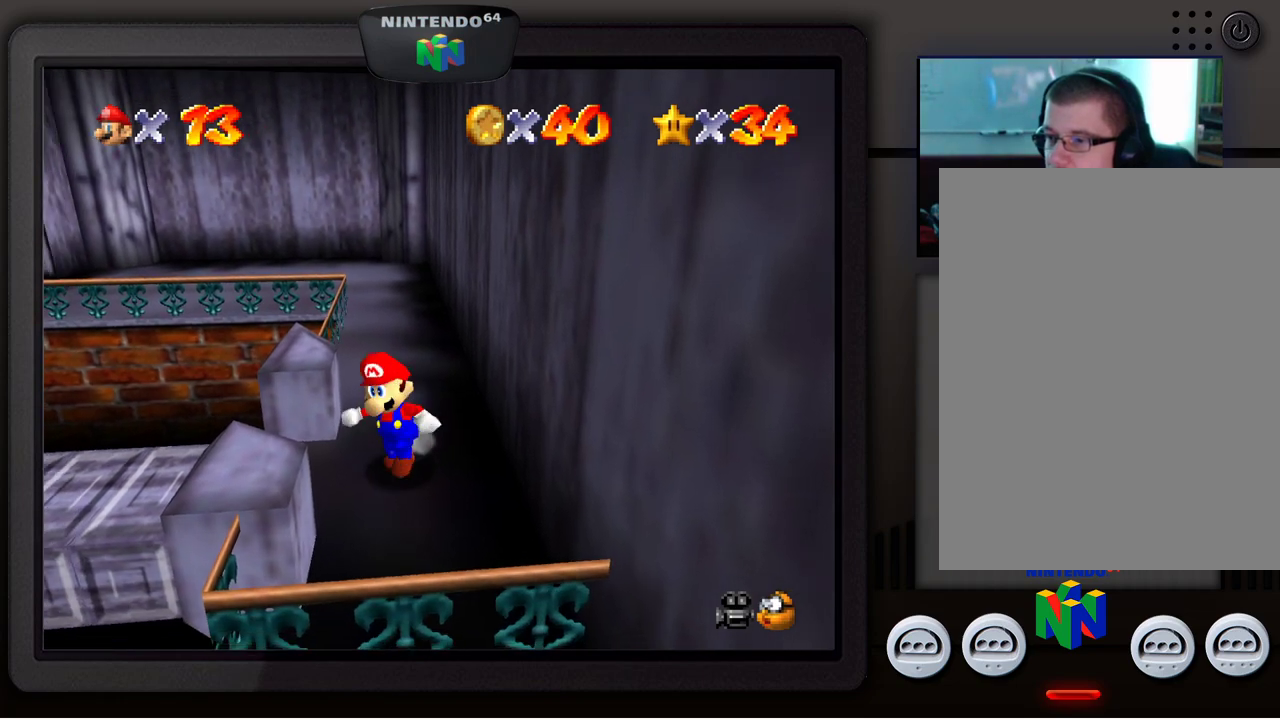
{"buttons": [], "left_stick": "up-left", "events": [[350, "left_stick", "up-left"]]}
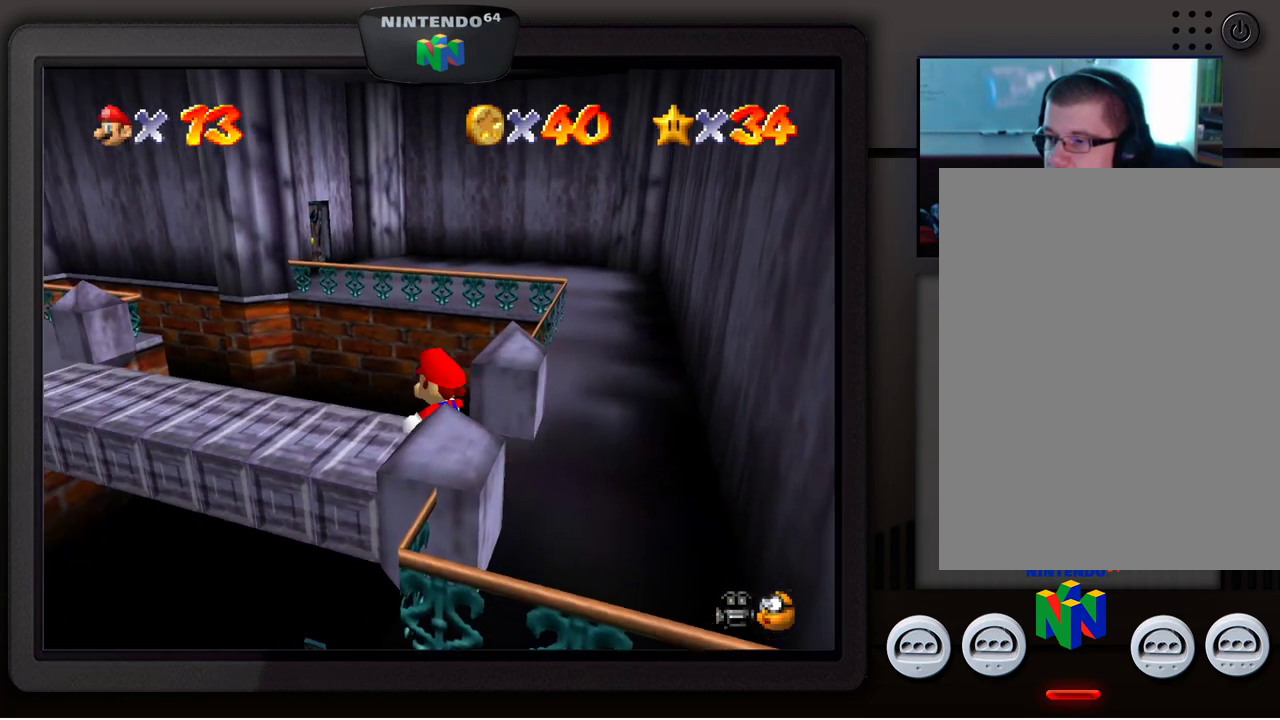
{"buttons": ["A"], "left_stick": "up-left", "events": [[450, "A", "down"]]}